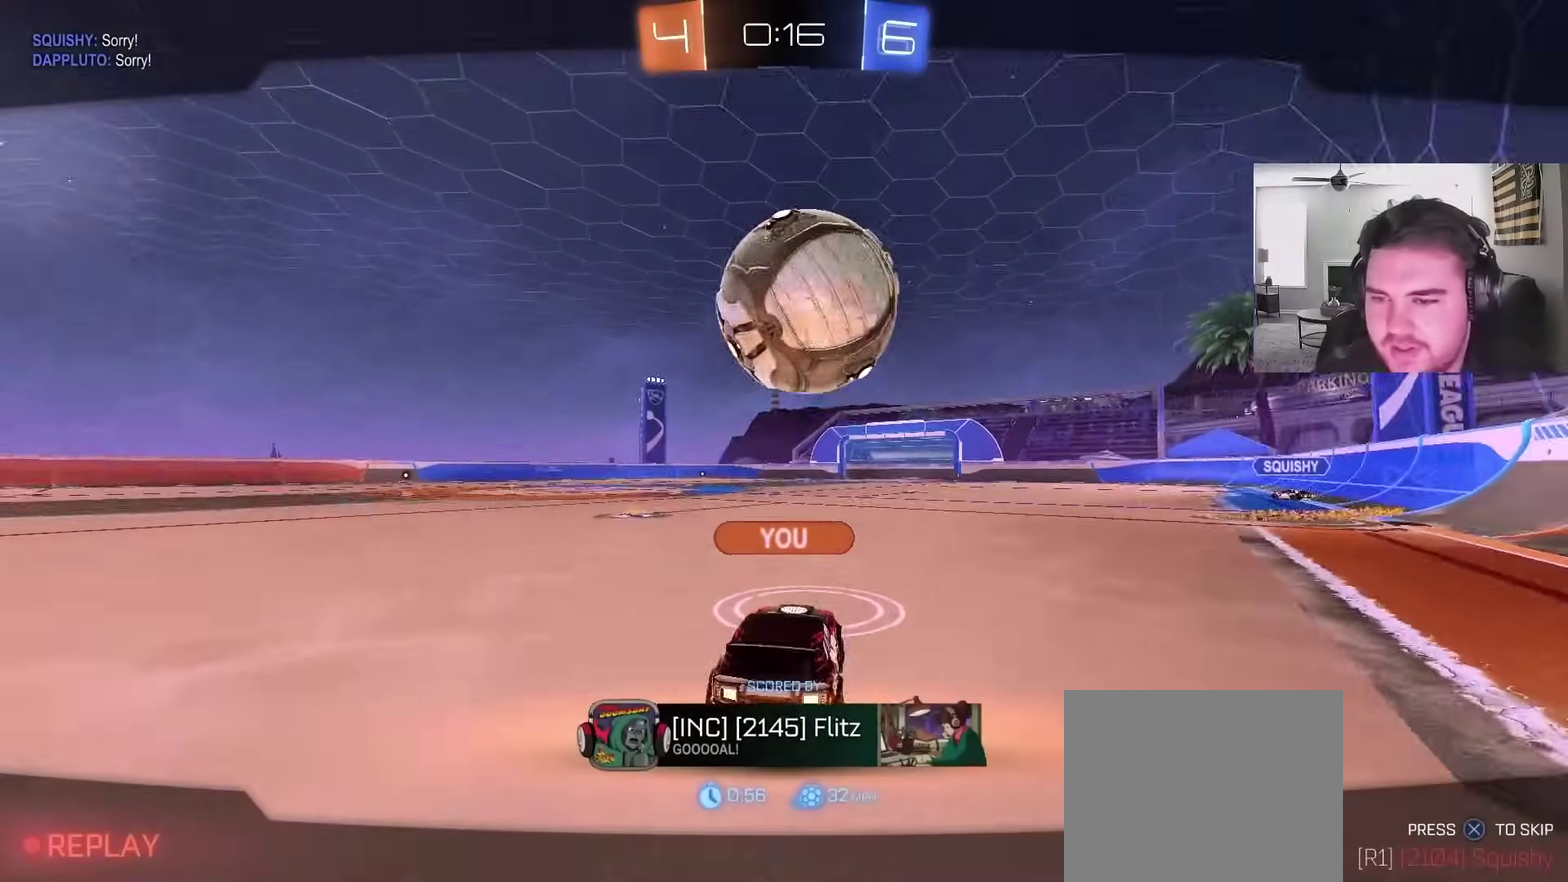
Gameplay with a controller (PlayStation layout); each line is a JSON object with the inputs held at the frame after it. "events" lists button and stick changes between this image and that frame as [ms after this image, input, new state], when the widget could be followed in between. This document gives stick clicks only as held states, not as events.
{"buttons": [], "left_stick": "center", "right_stick": "center", "events": []}
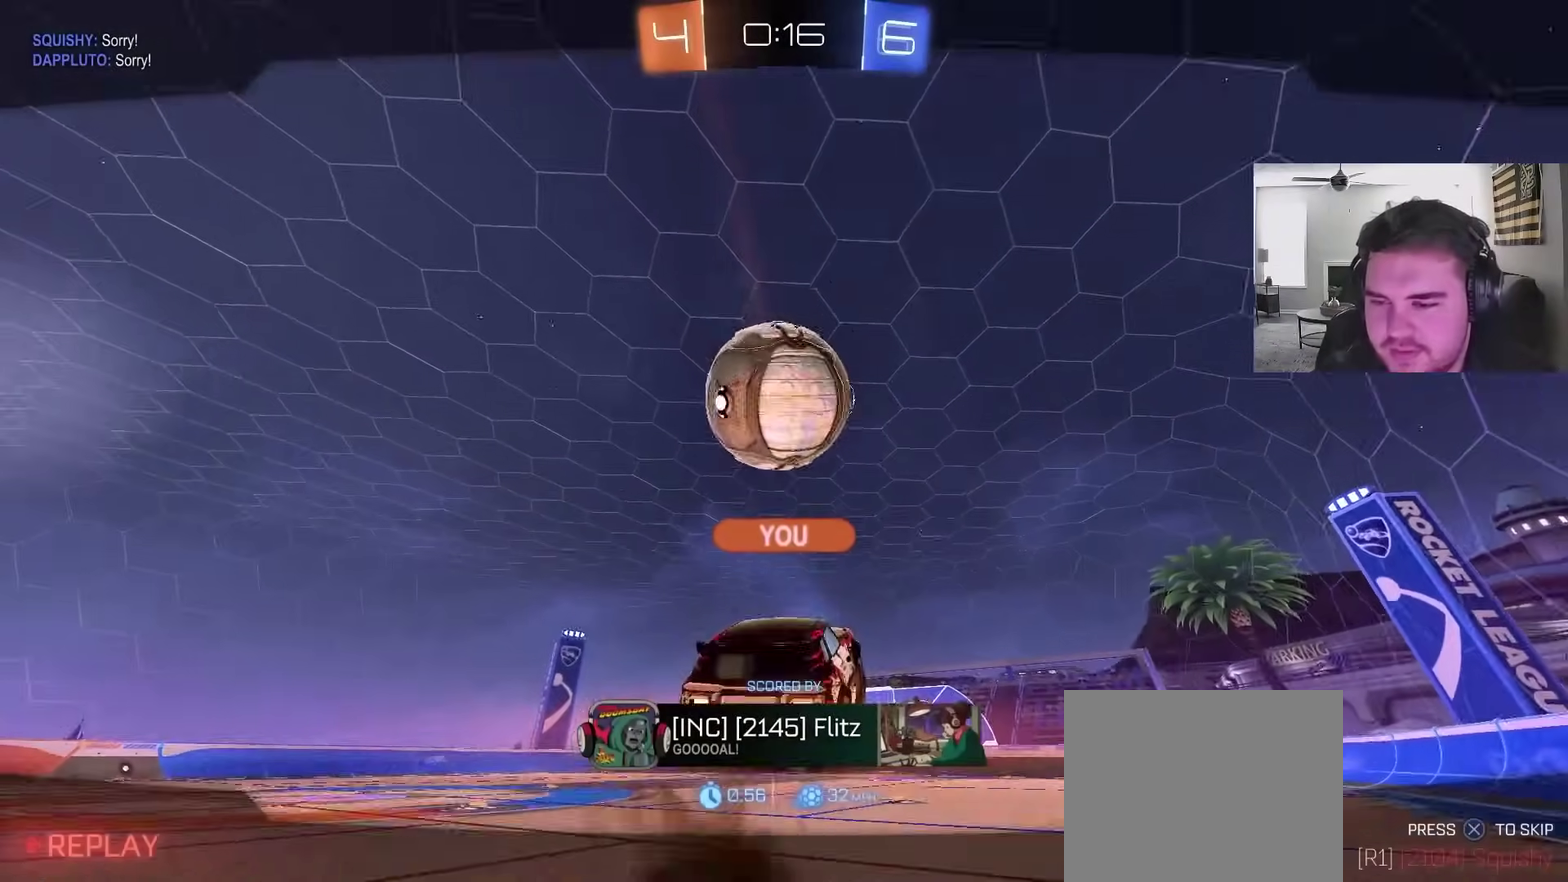
{"buttons": [], "left_stick": "center", "right_stick": "center", "events": []}
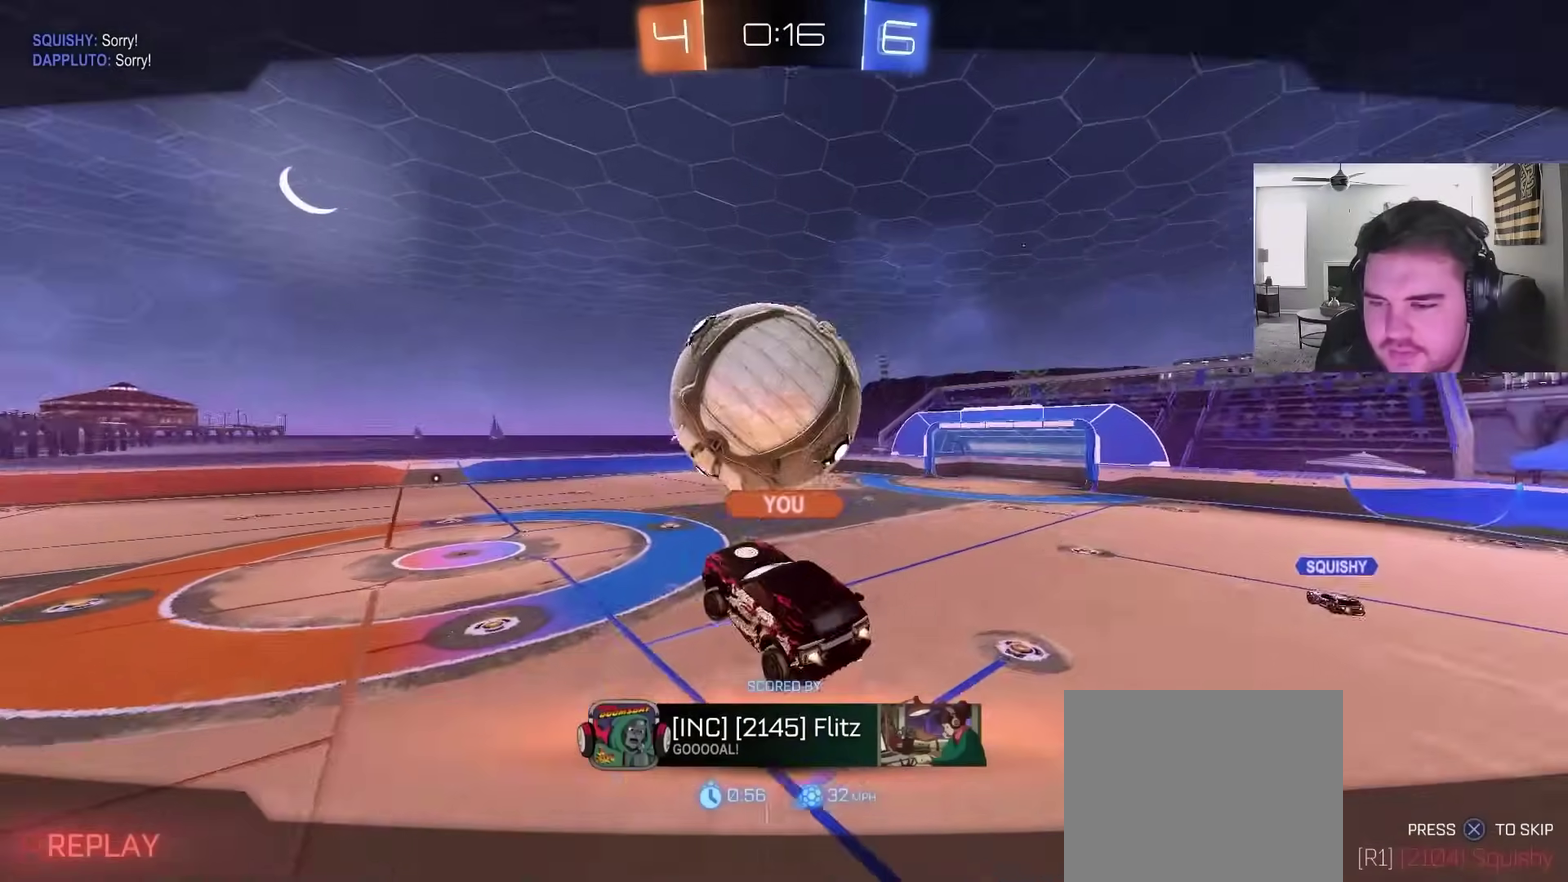
{"buttons": ["CROSS", "R2"], "left_stick": "center", "right_stick": "center", "events": [[50, "CROSS", "down"], [250, "CROSS", "up"], [383, "CROSS", "down"], [483, "R2", "down"]]}
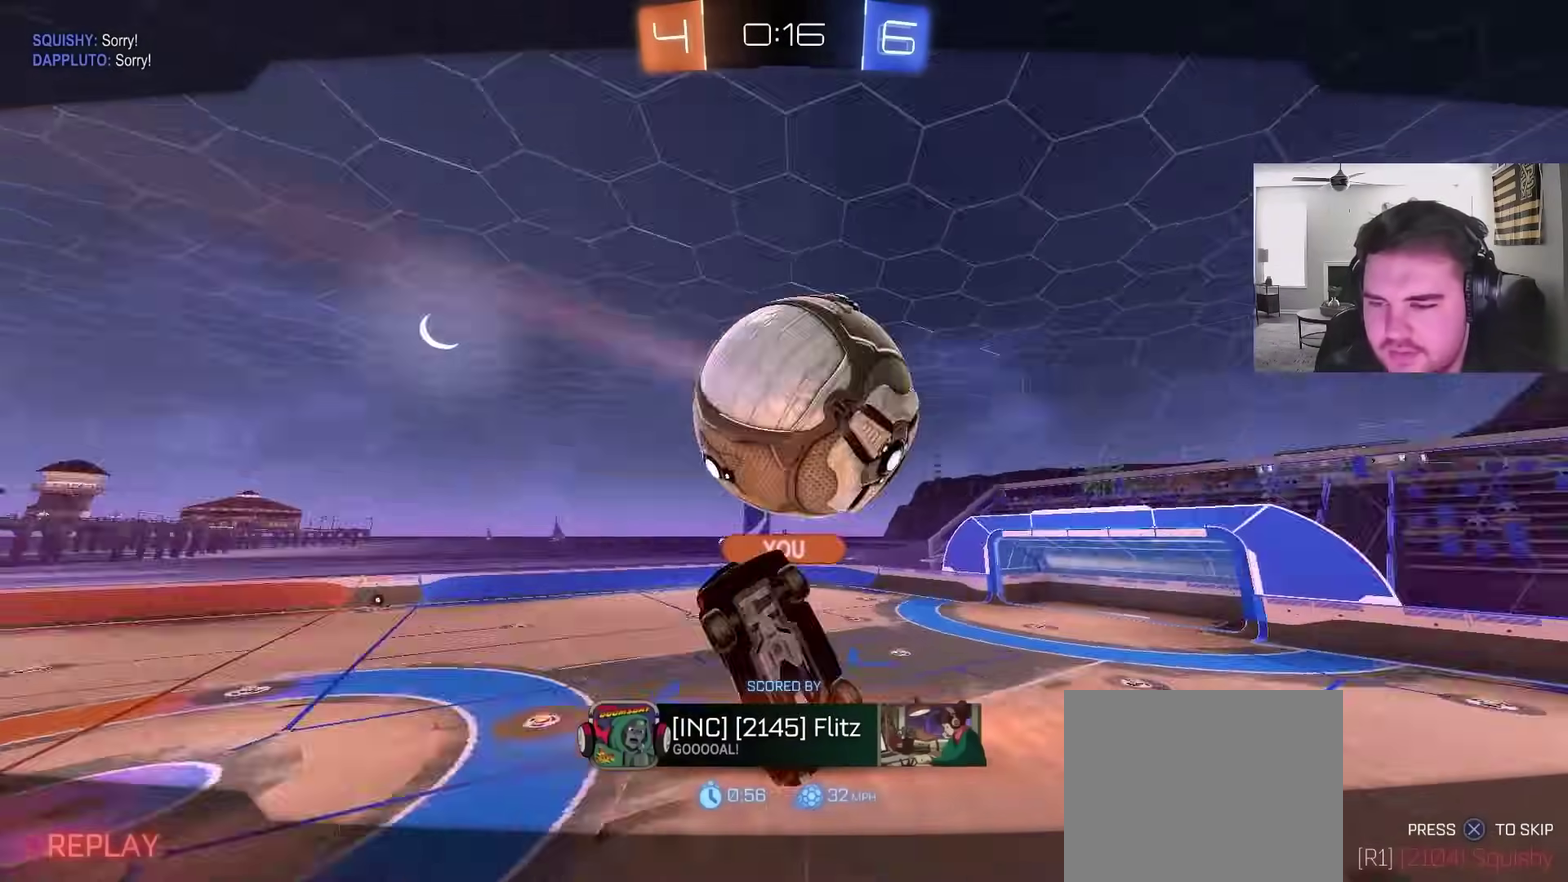
{"buttons": ["R2"], "left_stick": "center", "right_stick": "center", "events": [[50, "CROSS", "up"]]}
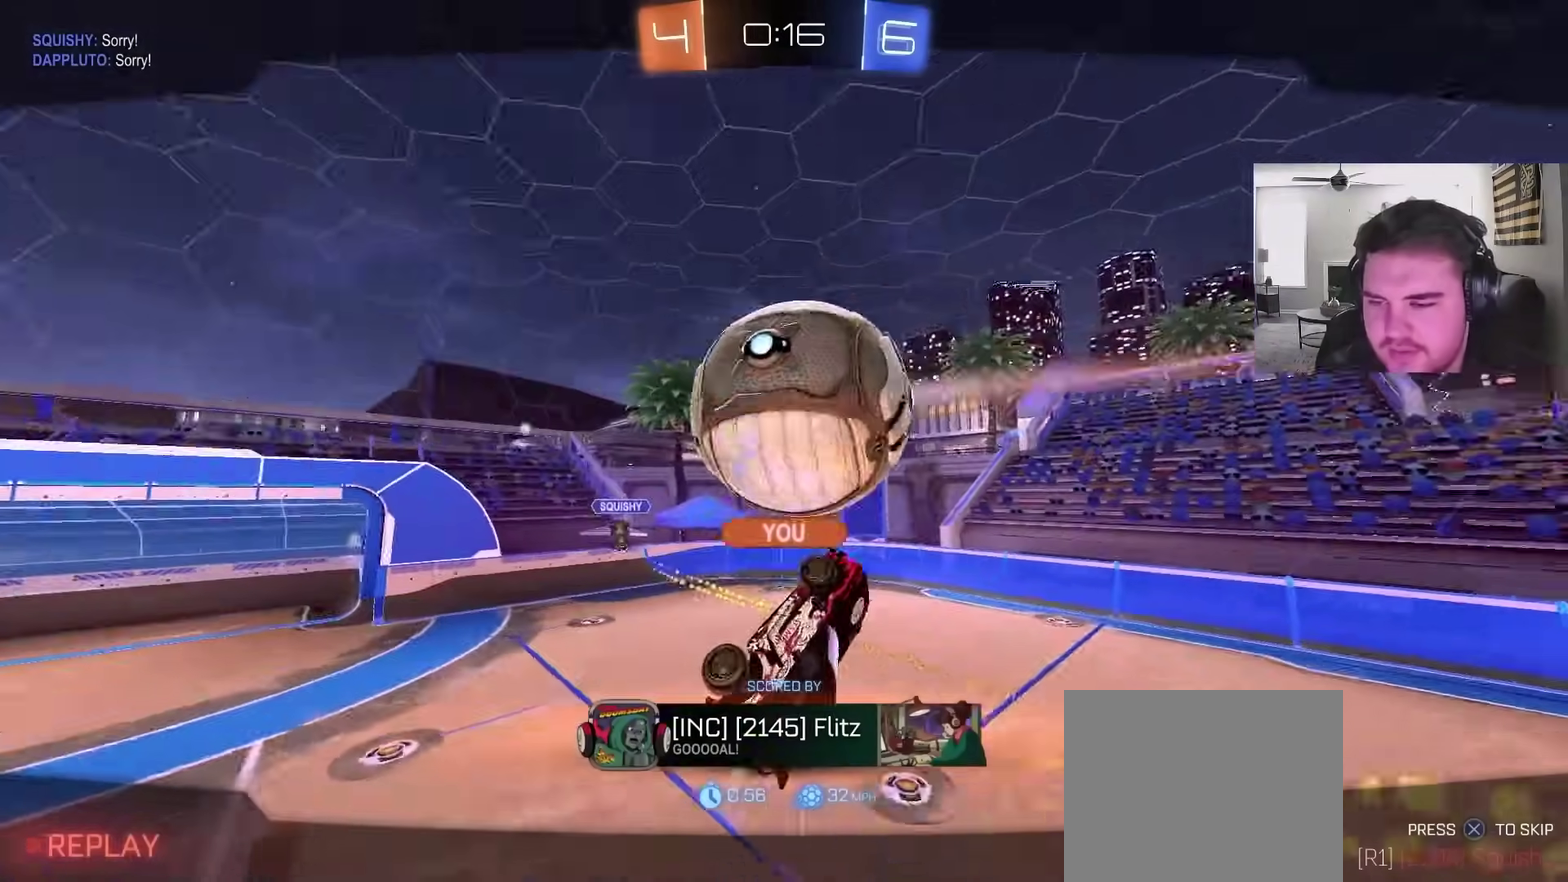
{"buttons": ["R2"], "left_stick": "center", "right_stick": "center", "events": []}
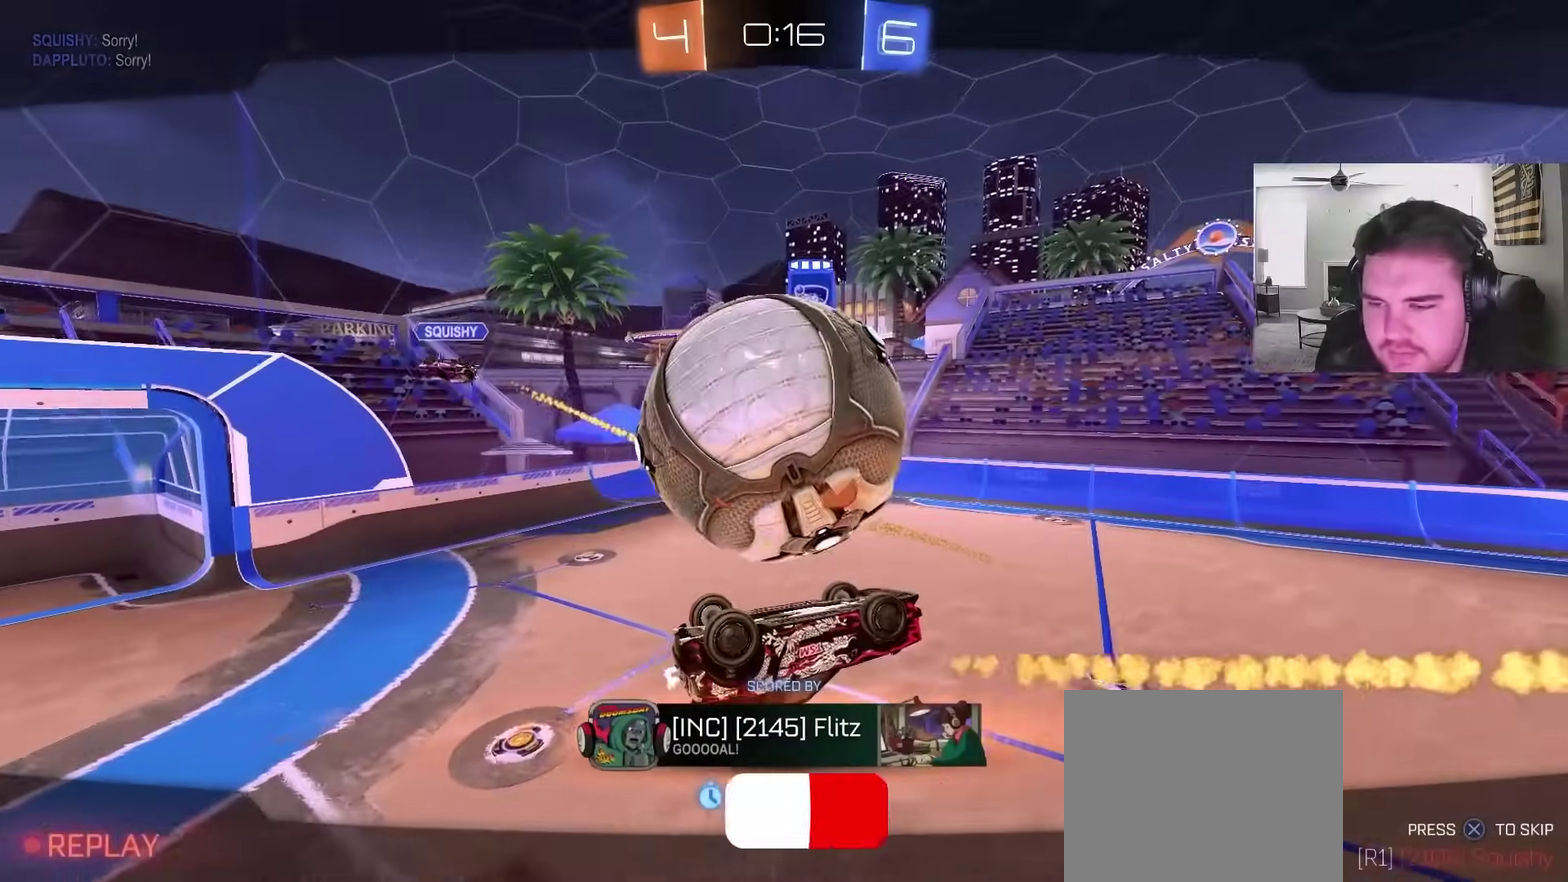
{"buttons": ["R2"], "left_stick": "center", "right_stick": "center", "events": []}
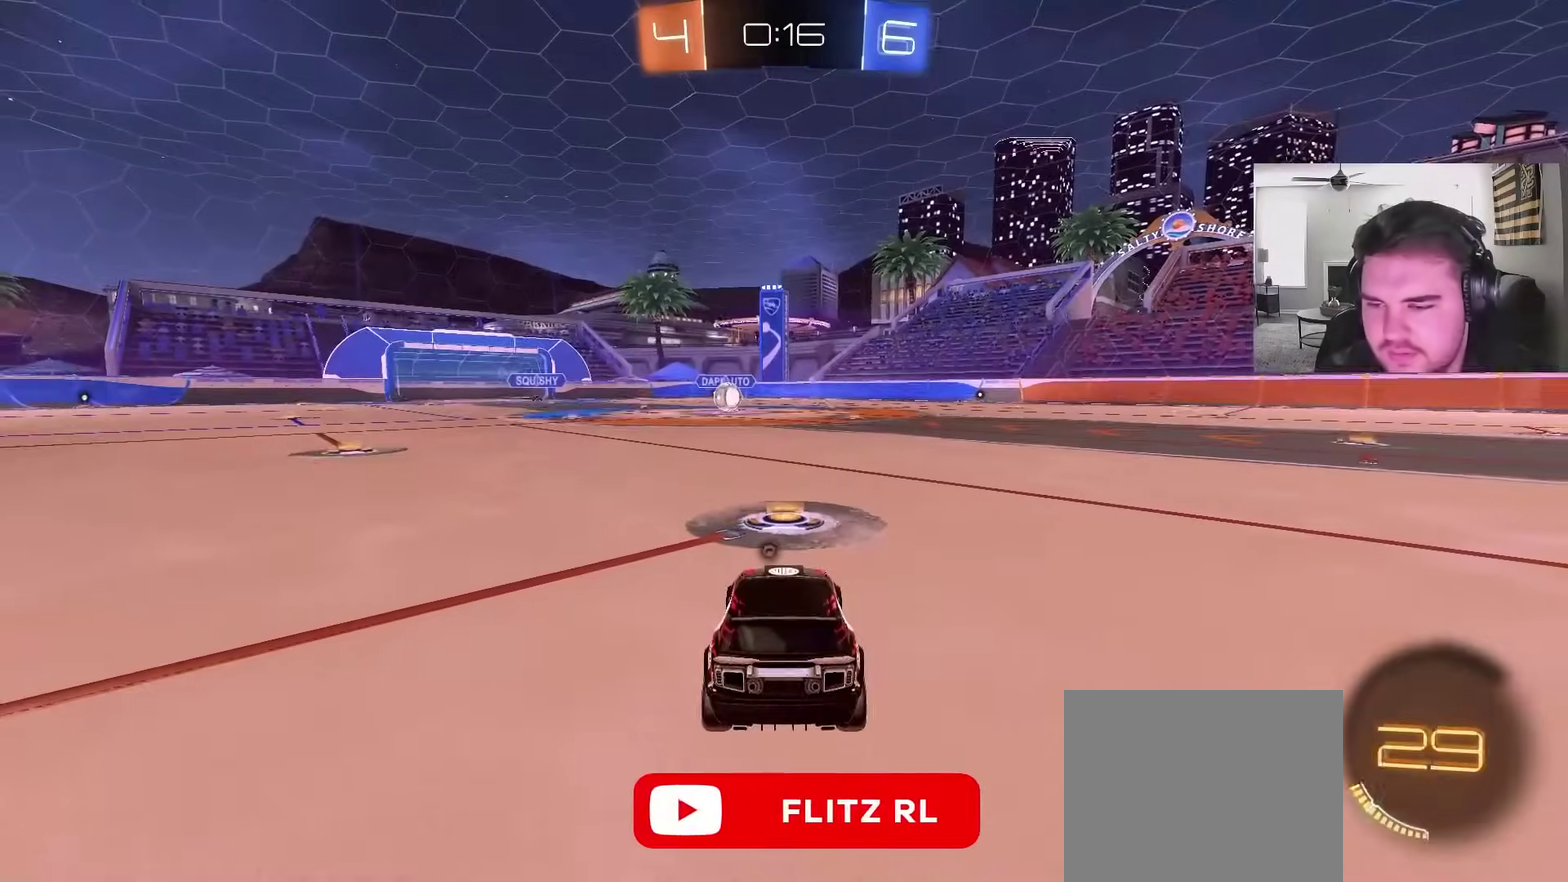
{"buttons": ["R2"], "left_stick": "center", "right_stick": "center", "events": [[317, "TRIANGLE", "down"], [400, "TRIANGLE", "up"]]}
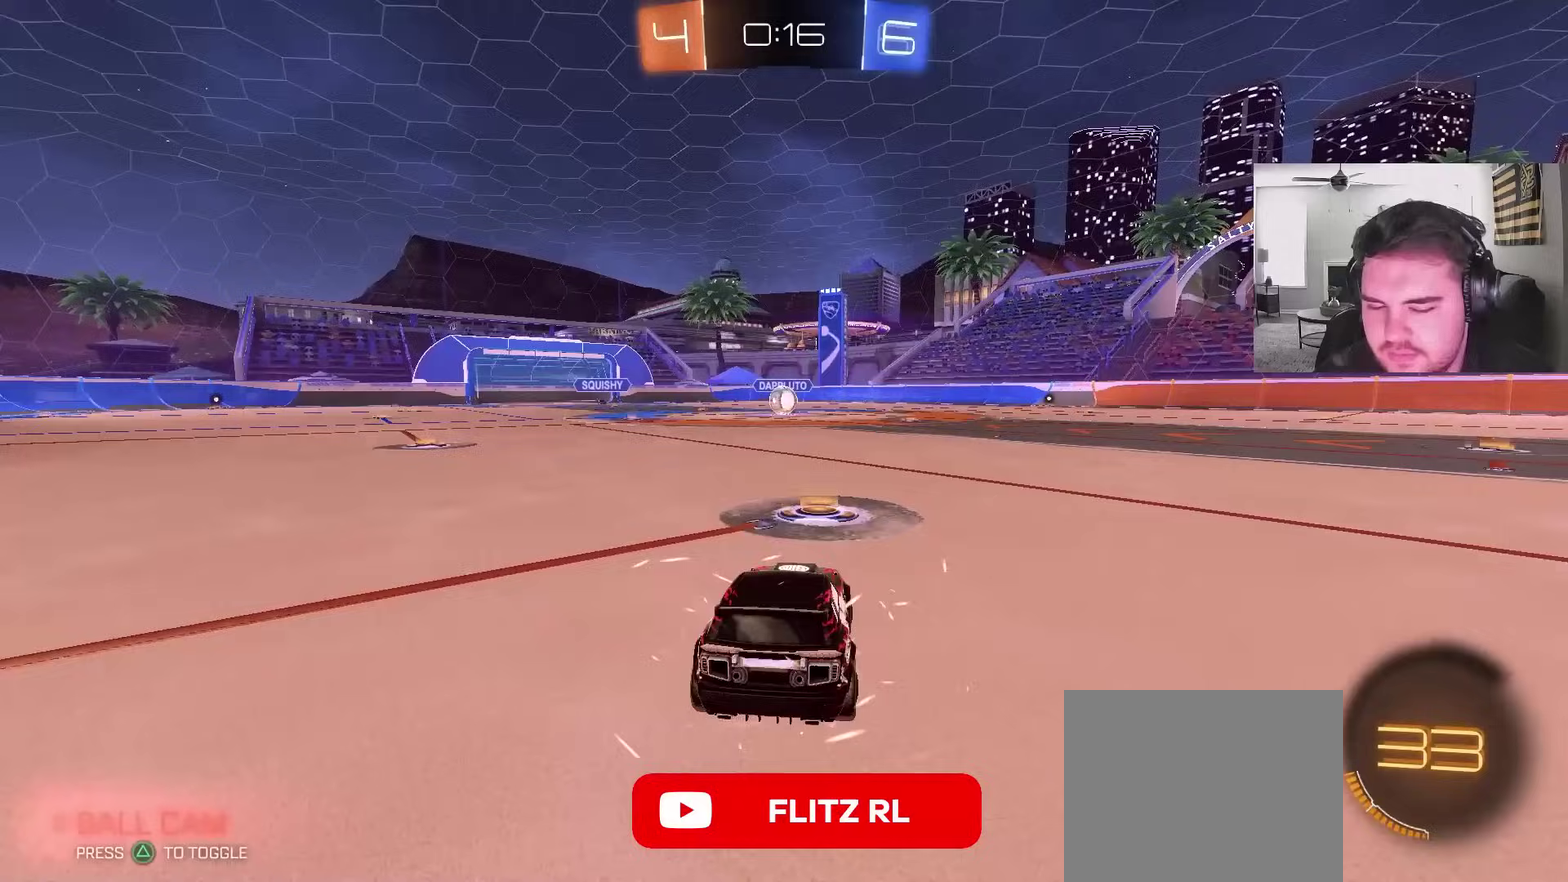
{"buttons": ["R2", "L3"], "left_stick": "center", "right_stick": "center"}